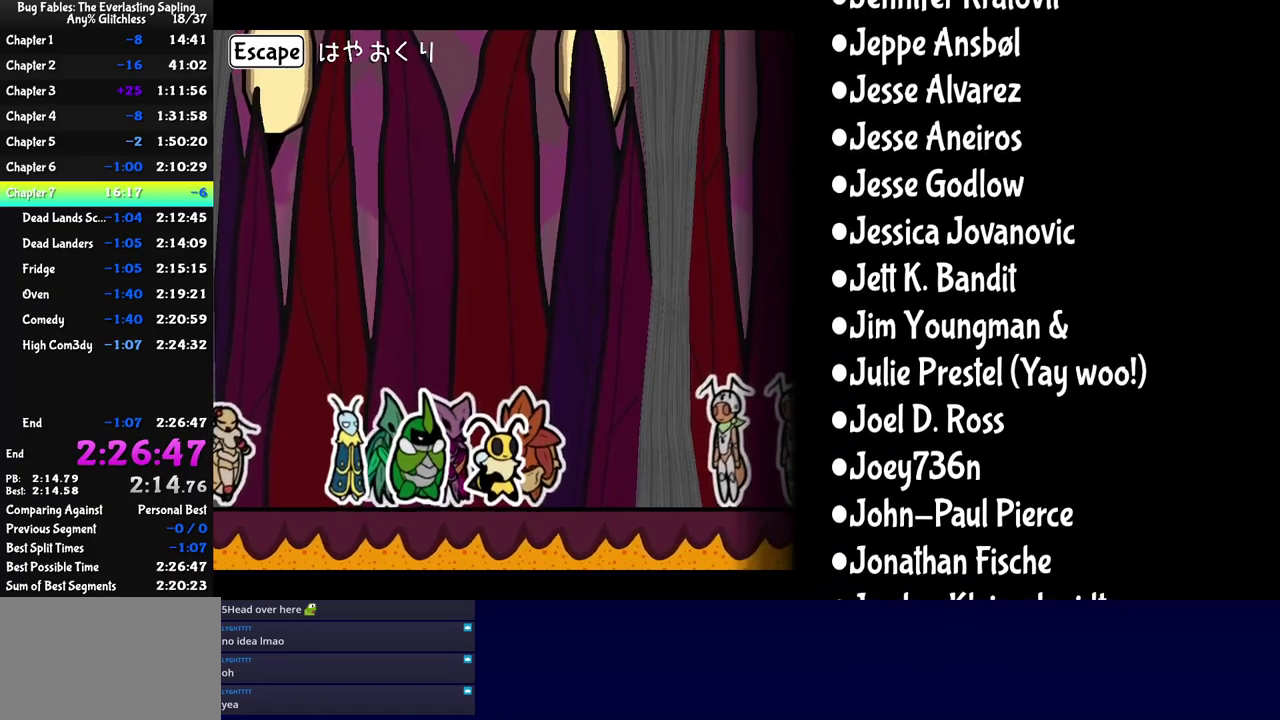
Gameplay with a controller (Nintendo layout); each line is a JSON object with the inputs held at the frame after it. "events" lists button and stick changes between this image and that frame as [ms after this image, input, new state], when the widget could be followed in between. Not read: L3 R3.
{"buttons": ["B"], "left_stick": "center", "events": [[284, "B", "down"]]}
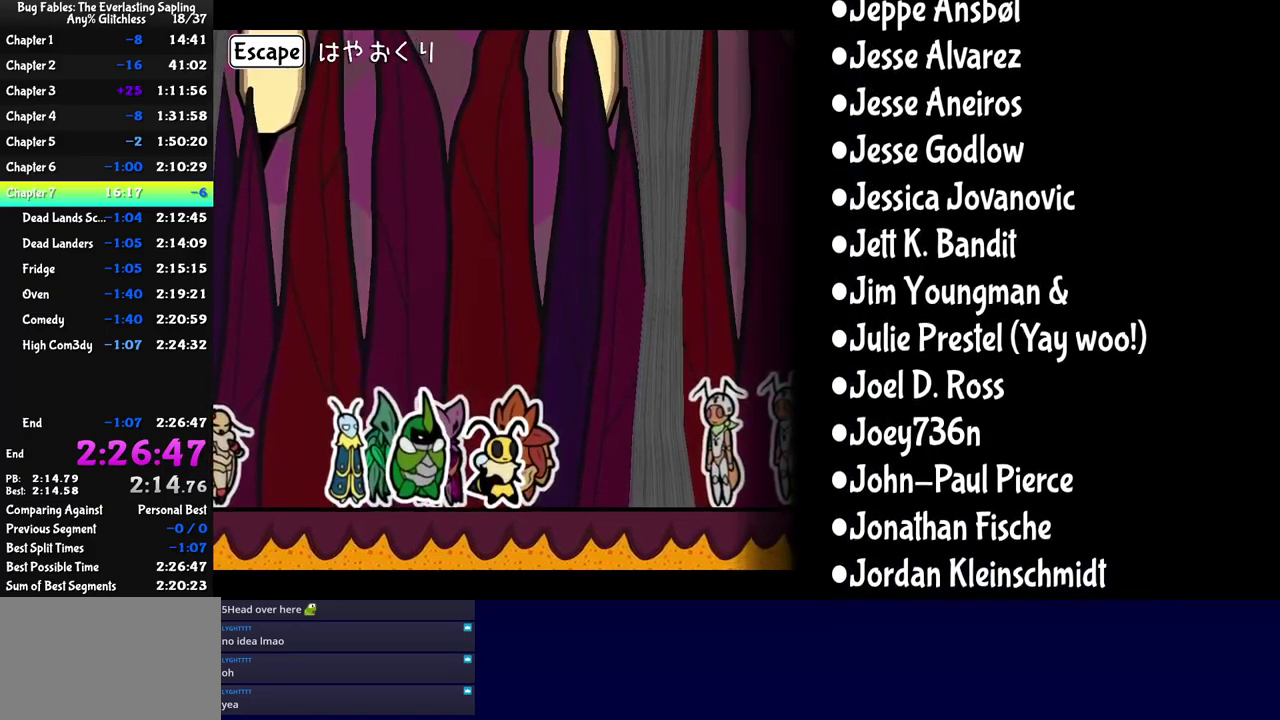
{"buttons": ["B"], "left_stick": "center", "events": []}
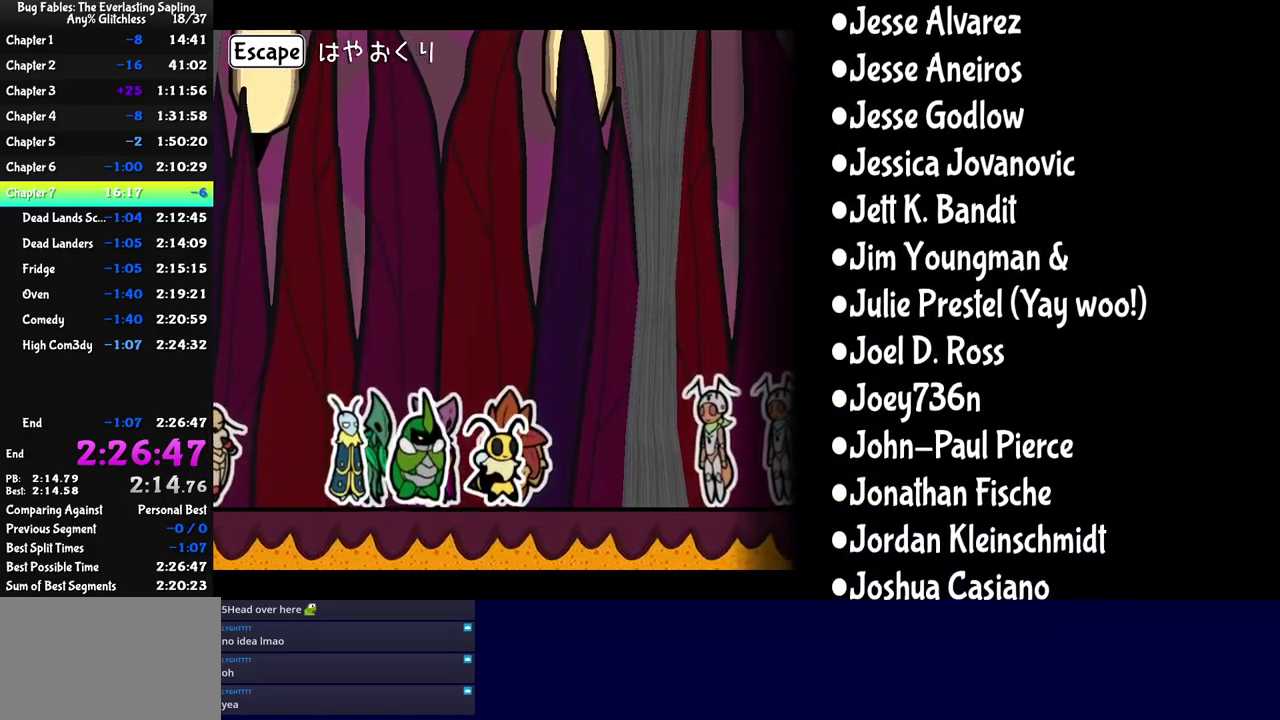
{"buttons": ["B"], "left_stick": "center", "events": []}
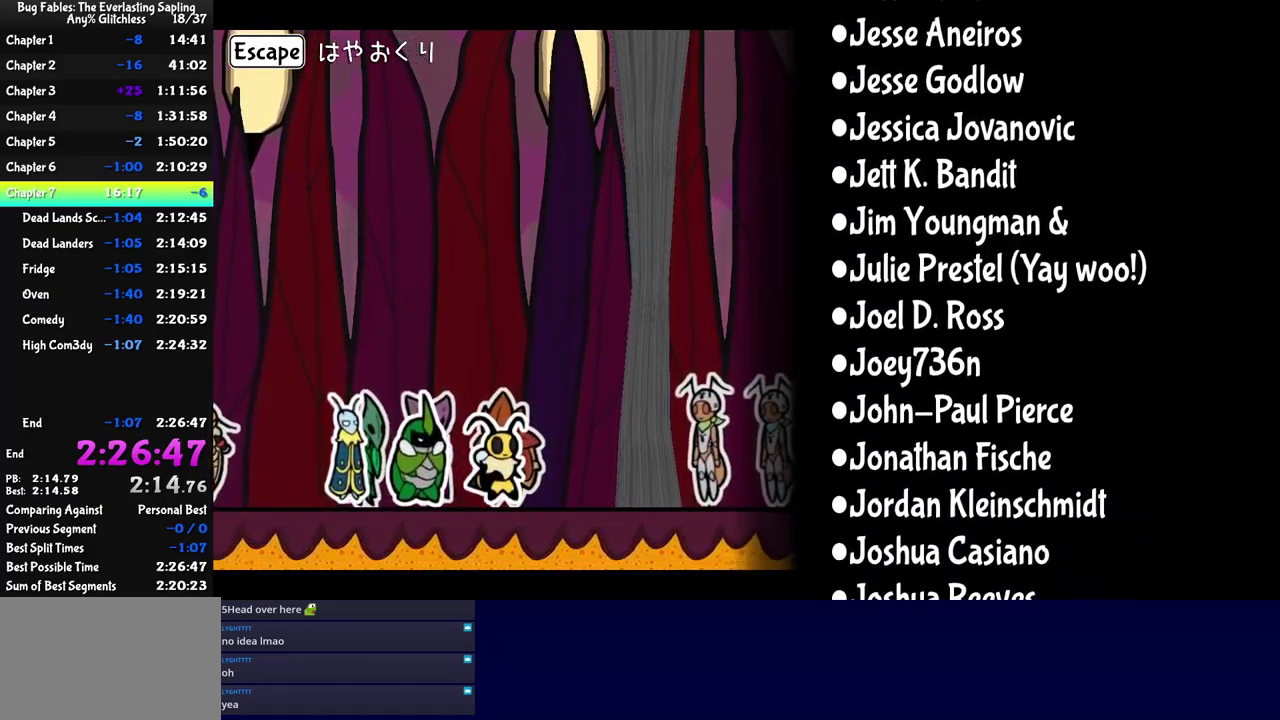
{"buttons": ["B"], "left_stick": "center", "events": []}
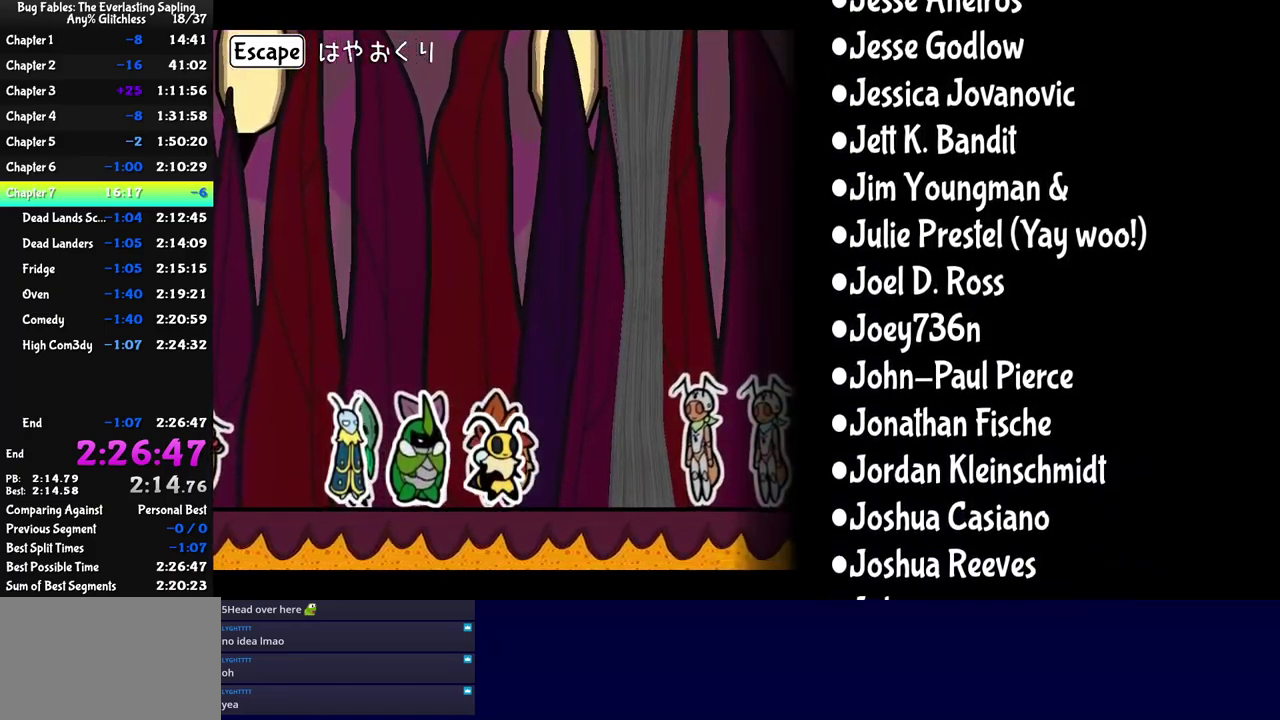
{"buttons": ["B"], "left_stick": "center", "events": []}
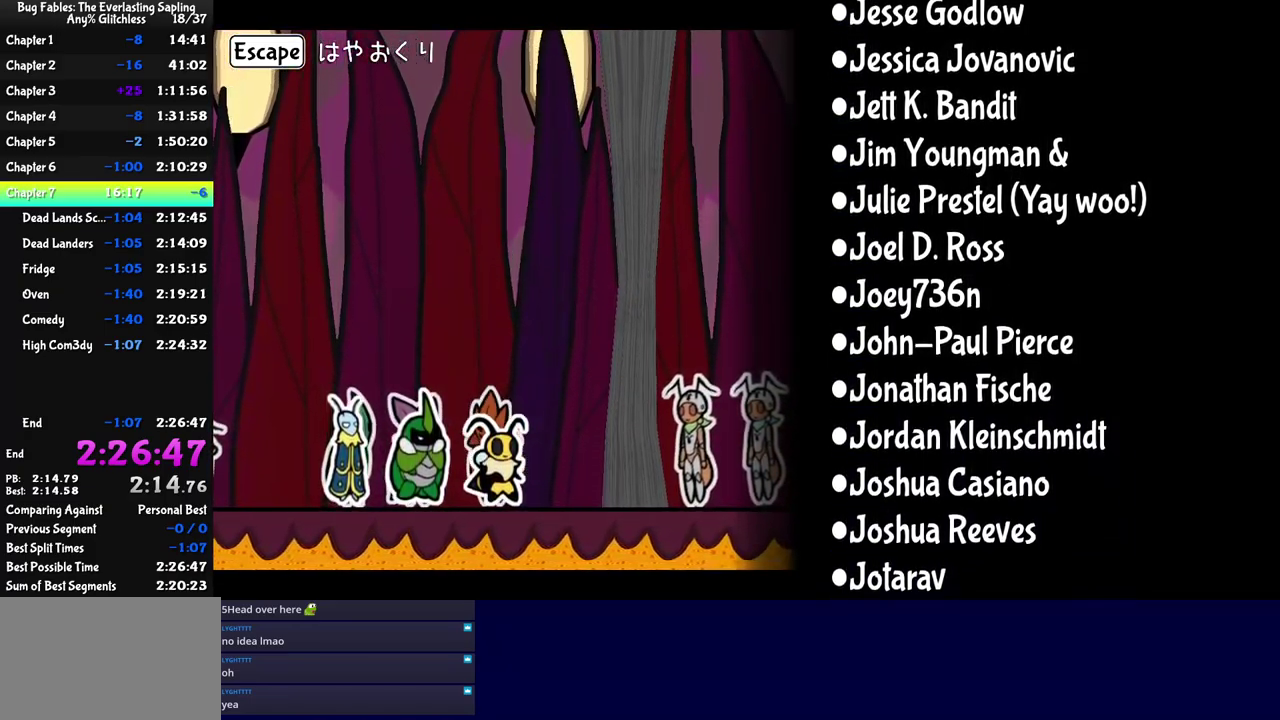
{"buttons": ["B"], "left_stick": "center", "events": []}
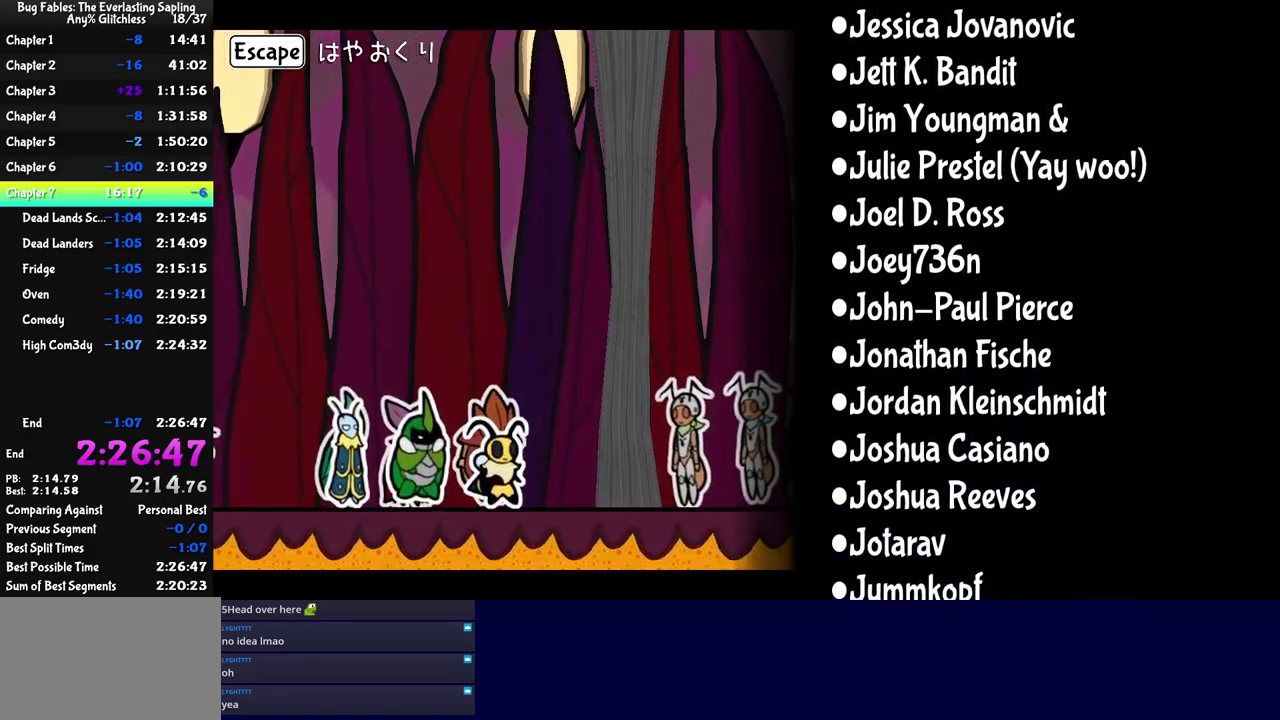
{"buttons": ["B"], "left_stick": "center", "events": []}
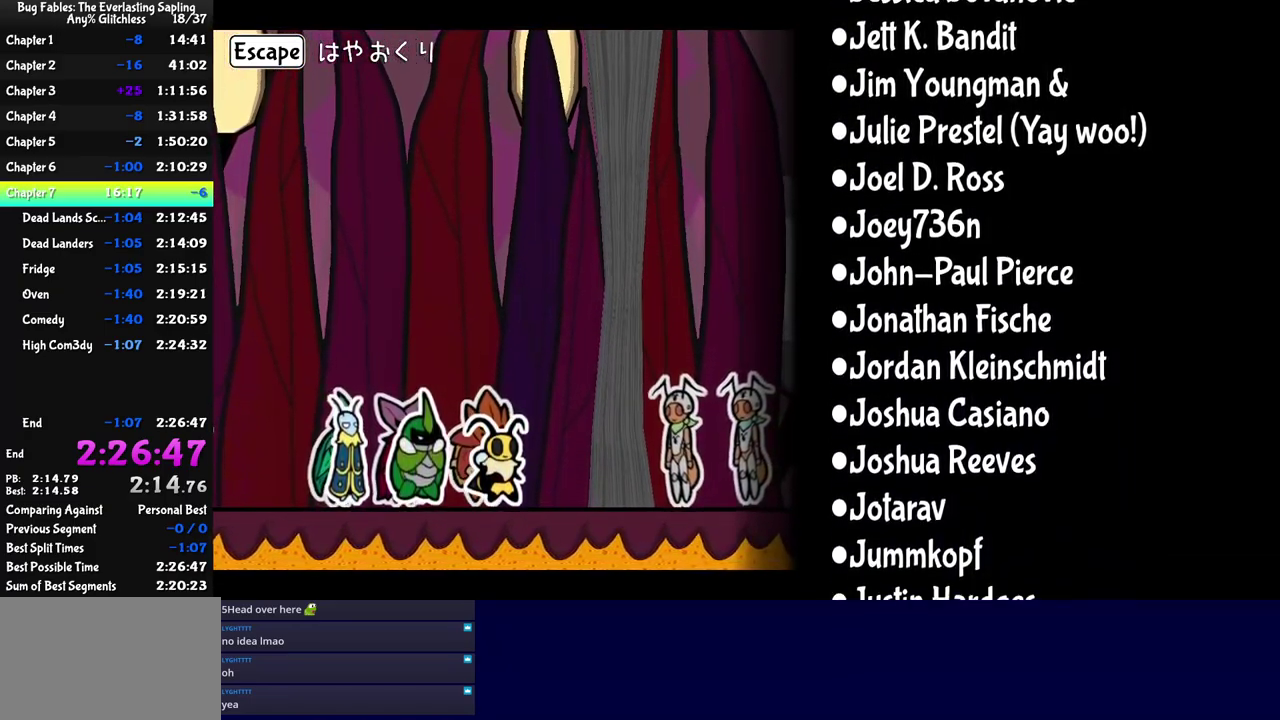
{"buttons": ["B"], "left_stick": "center", "events": []}
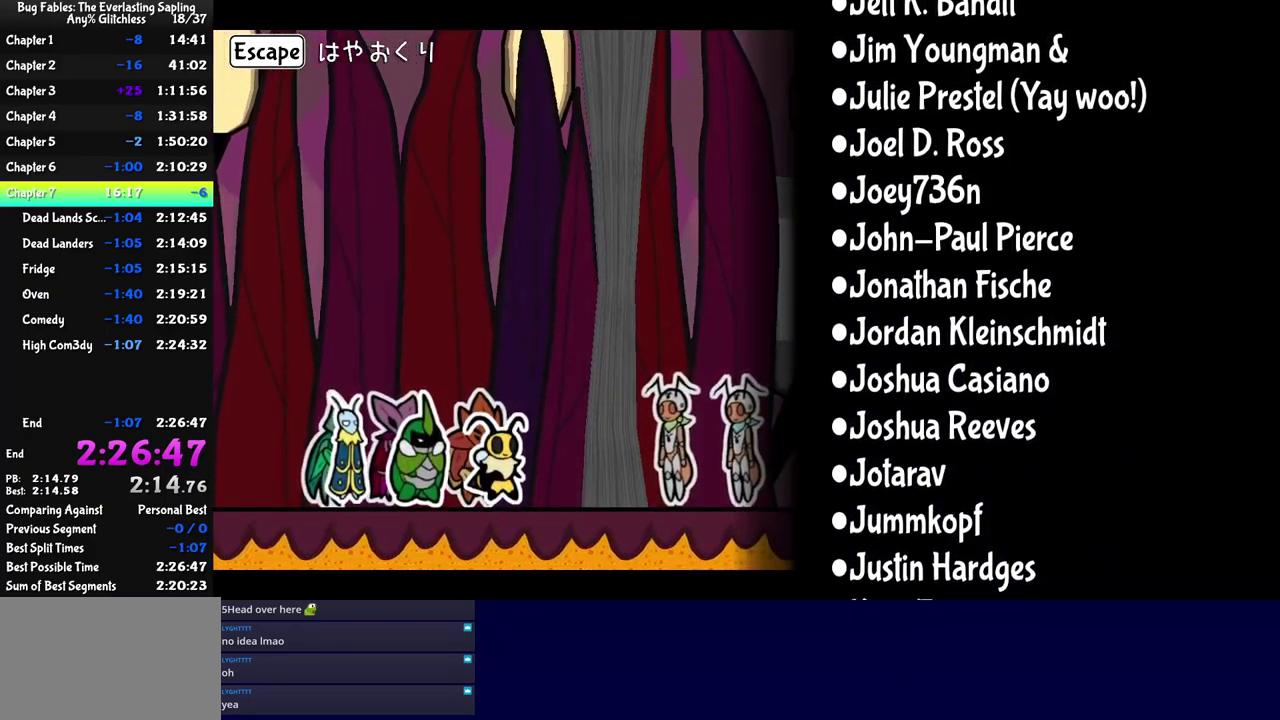
{"buttons": ["B"], "left_stick": "center", "events": []}
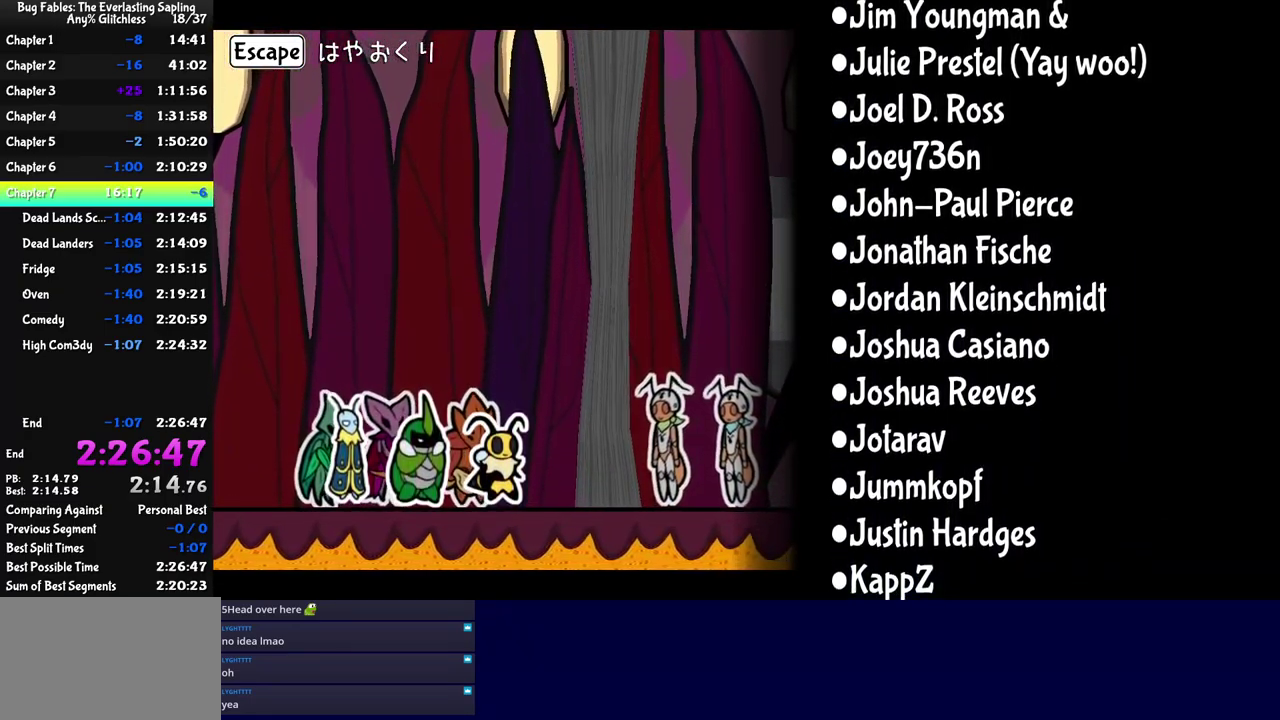
{"buttons": ["B"], "left_stick": "center", "events": []}
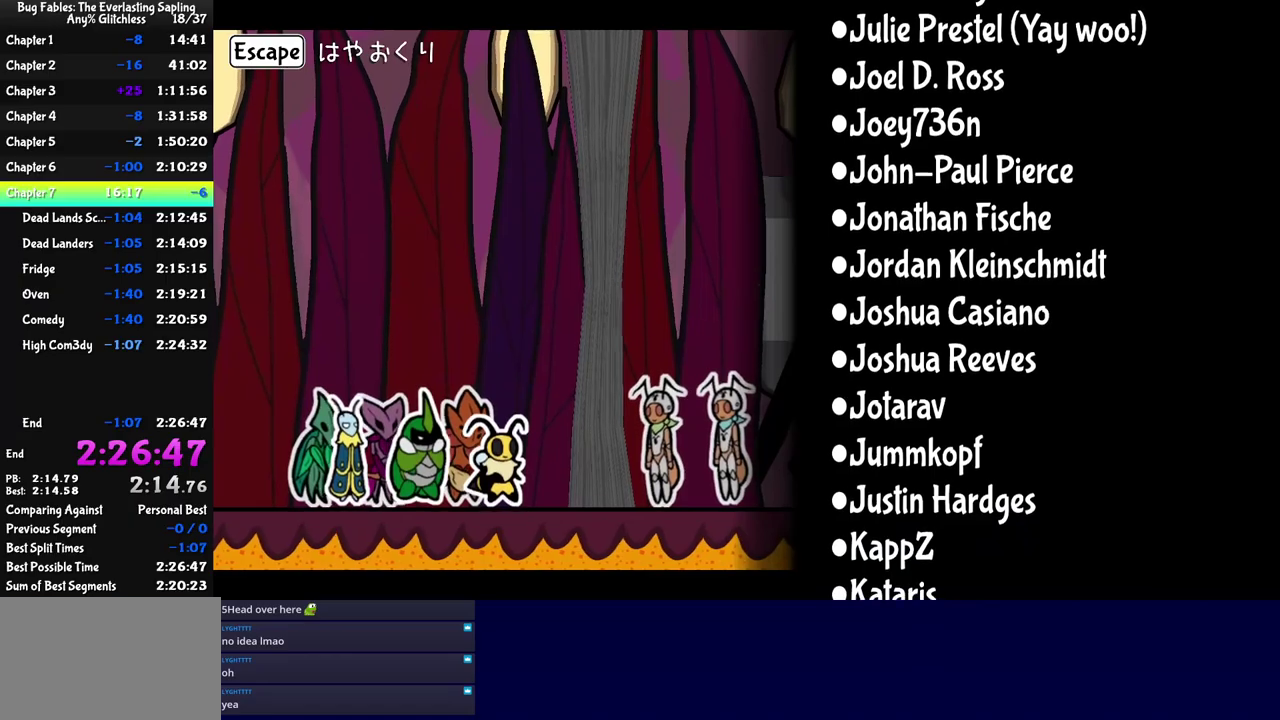
{"buttons": ["B"], "left_stick": "center", "events": []}
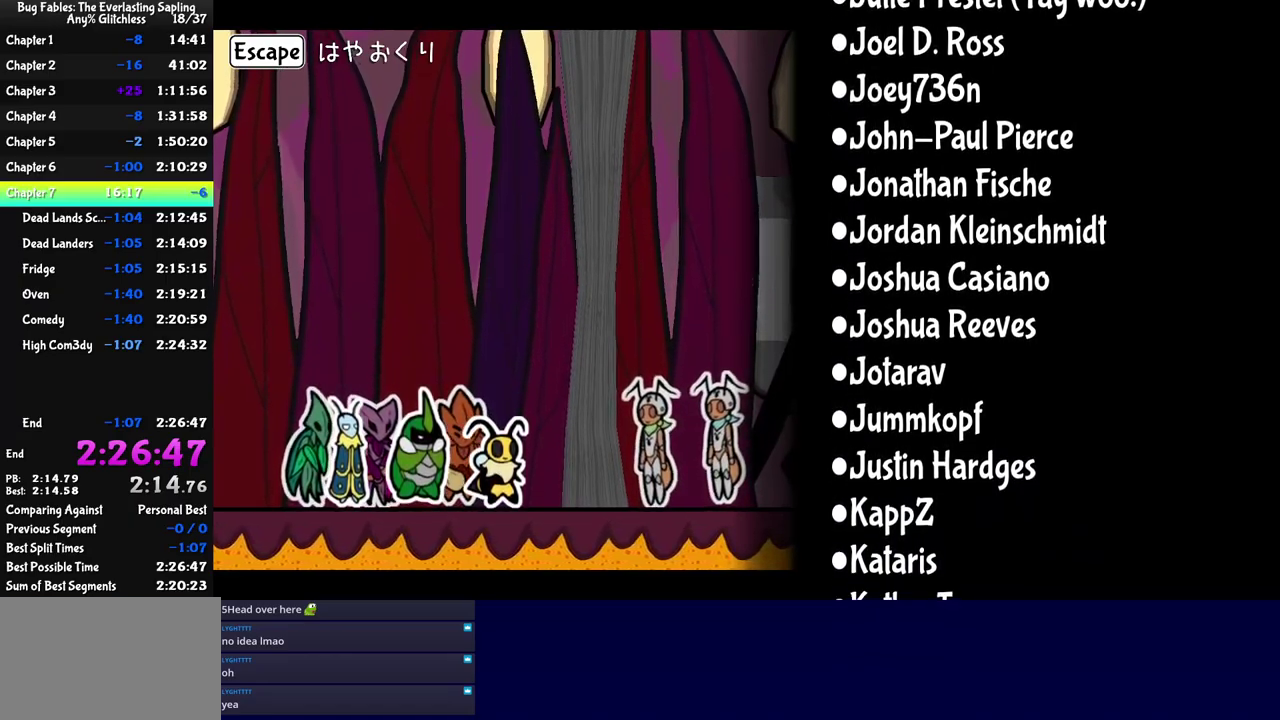
{"buttons": ["B"], "left_stick": "center", "events": []}
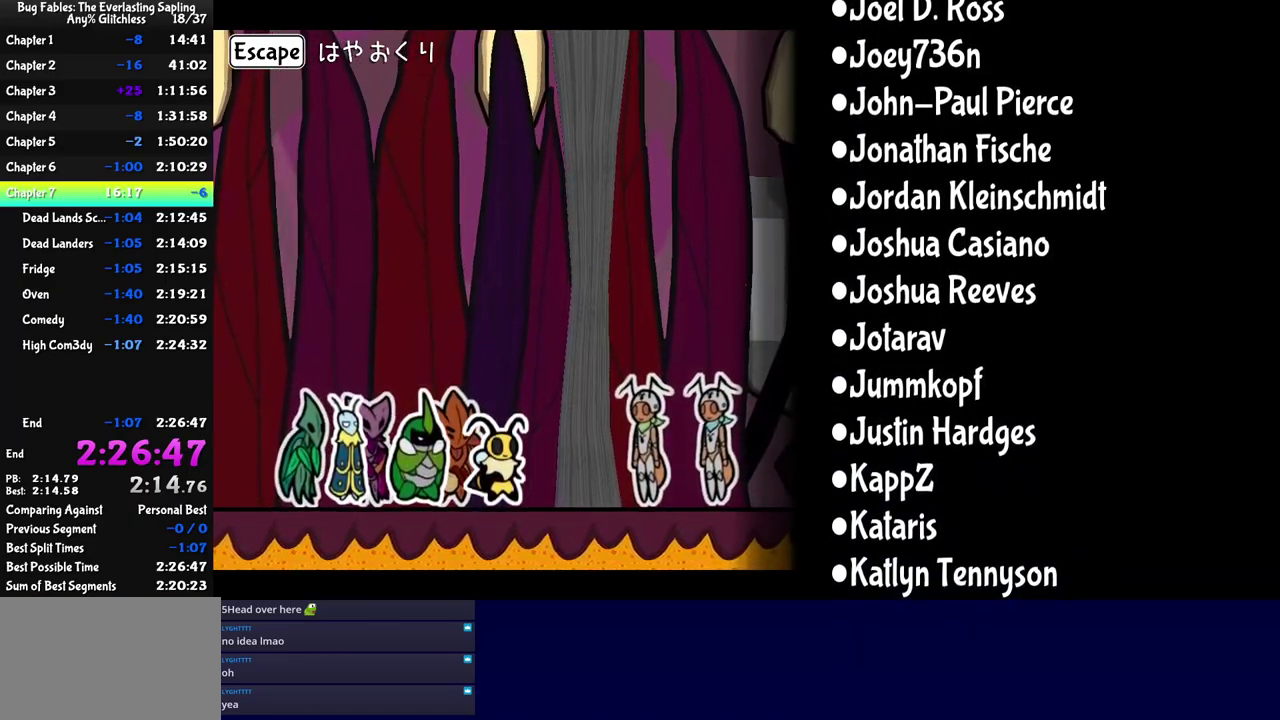
{"buttons": ["B"], "left_stick": "center", "events": []}
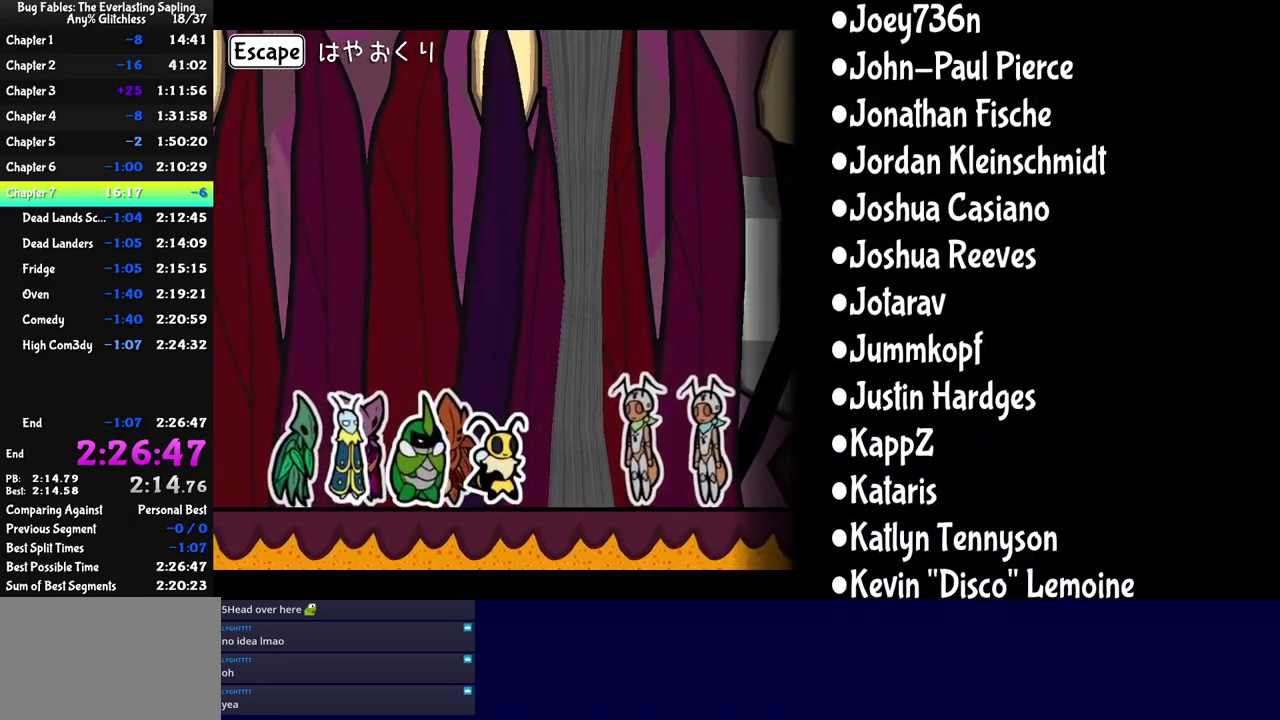
{"buttons": ["B"], "left_stick": "center", "events": []}
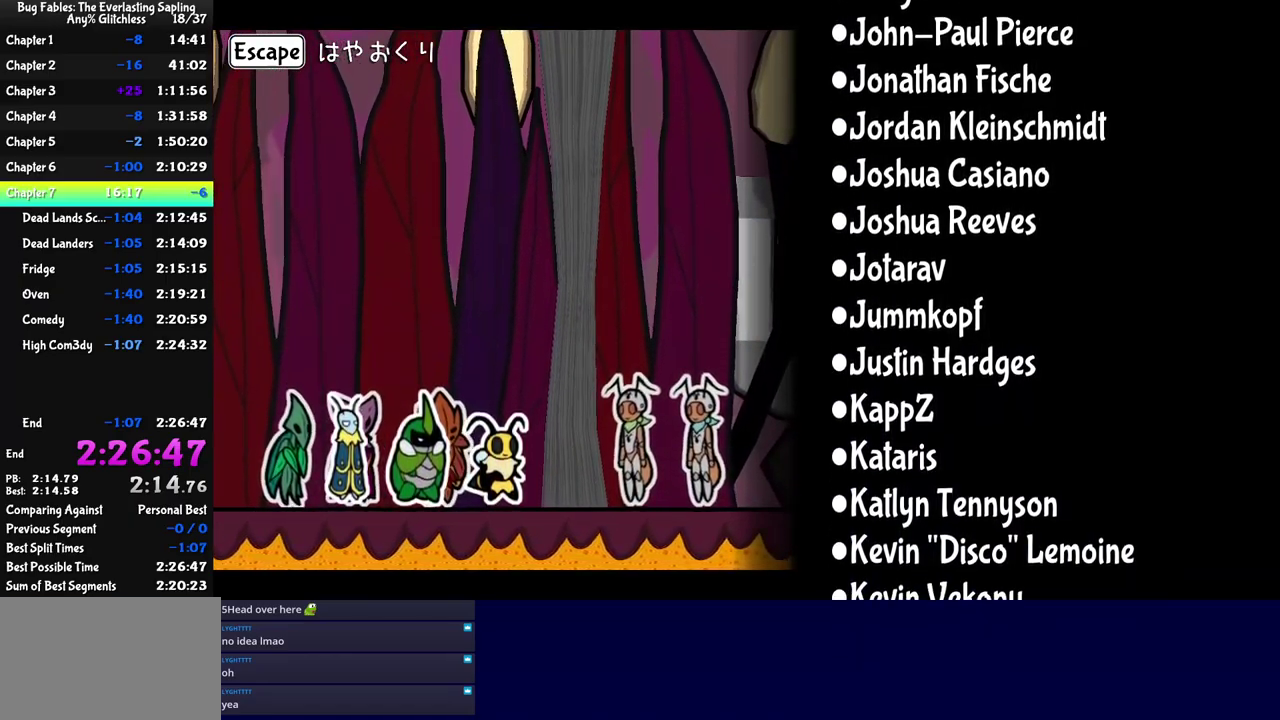
{"buttons": ["B"], "left_stick": "center", "events": []}
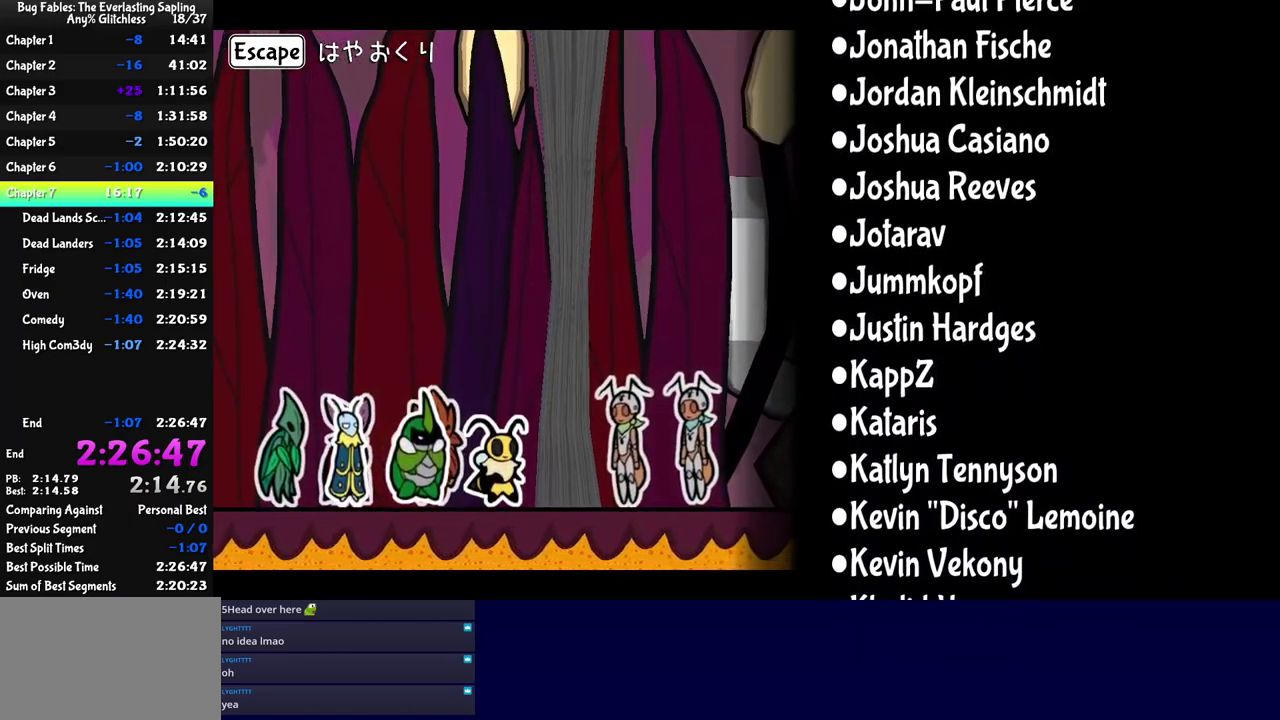
{"buttons": ["B"], "left_stick": "center", "events": []}
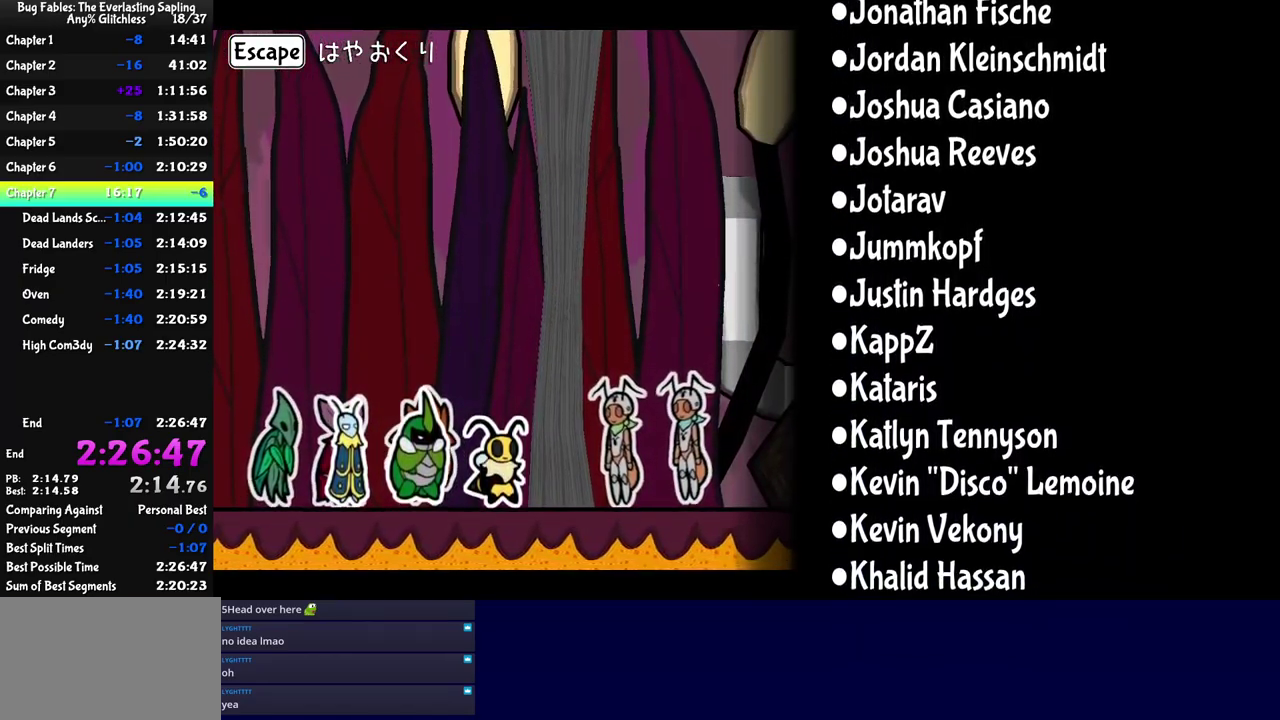
{"buttons": ["B"], "left_stick": "center", "events": []}
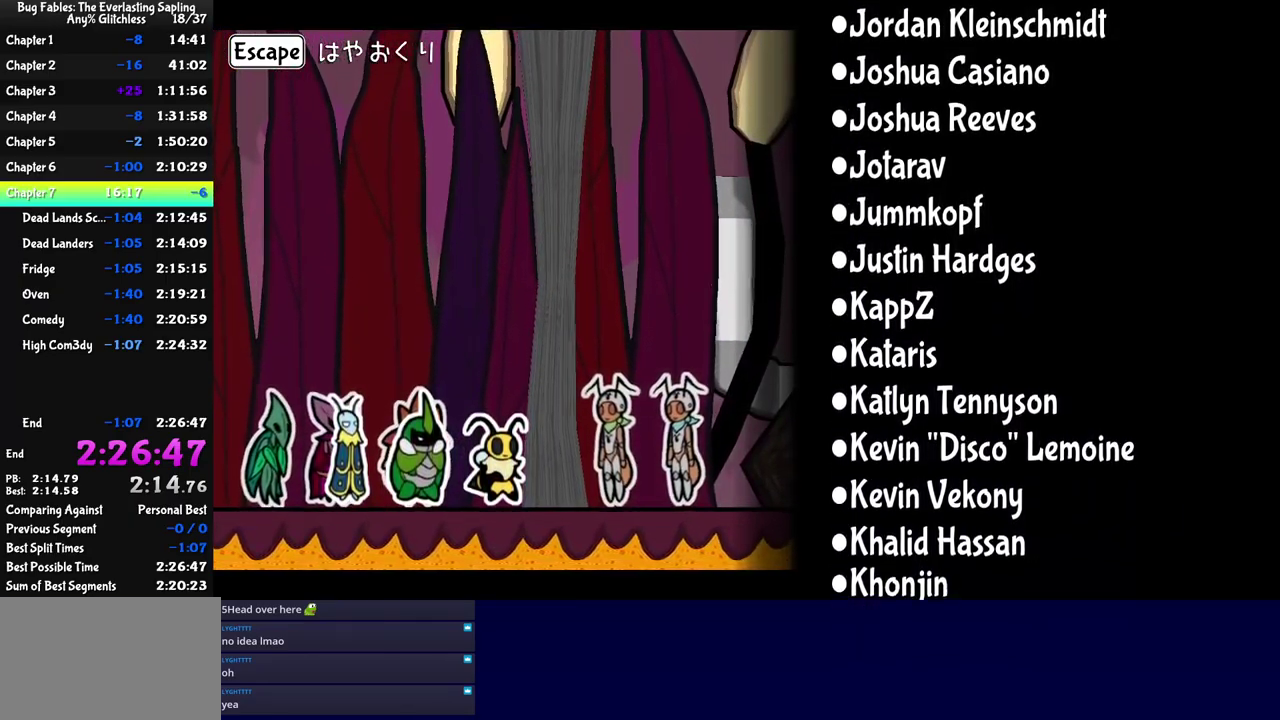
{"buttons": ["B"], "left_stick": "center", "events": []}
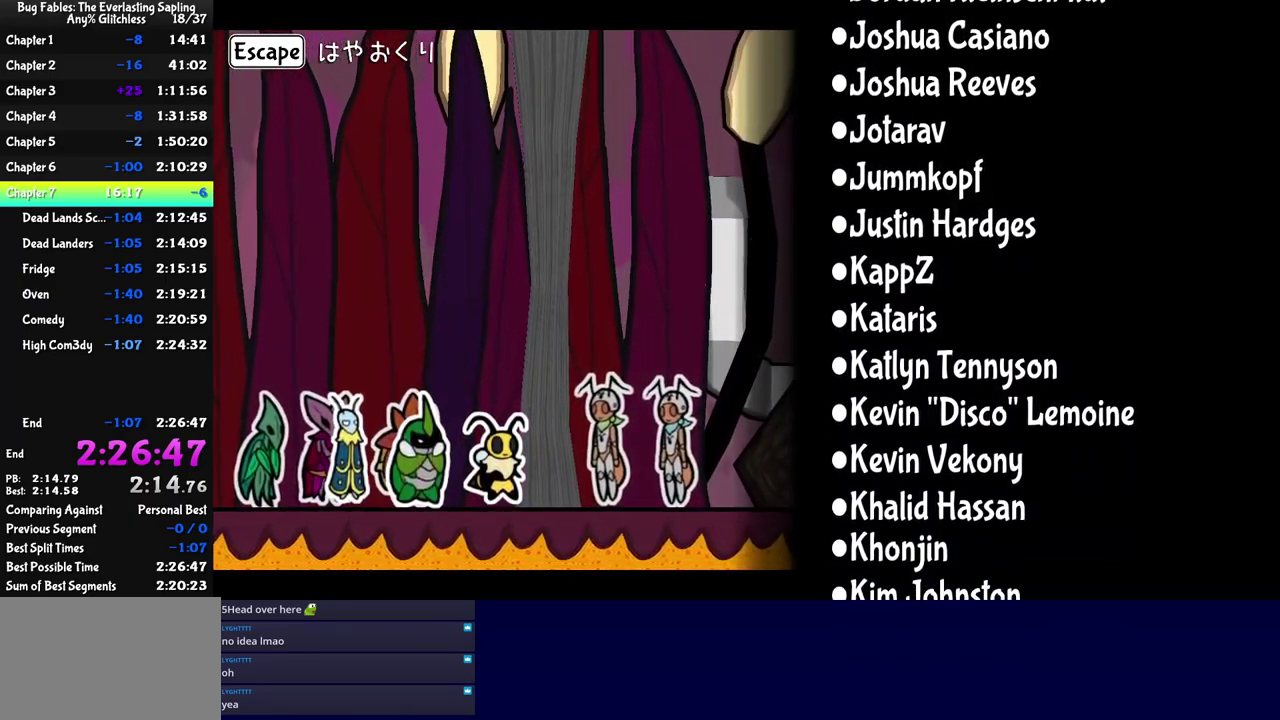
{"buttons": ["B"], "left_stick": "center", "events": []}
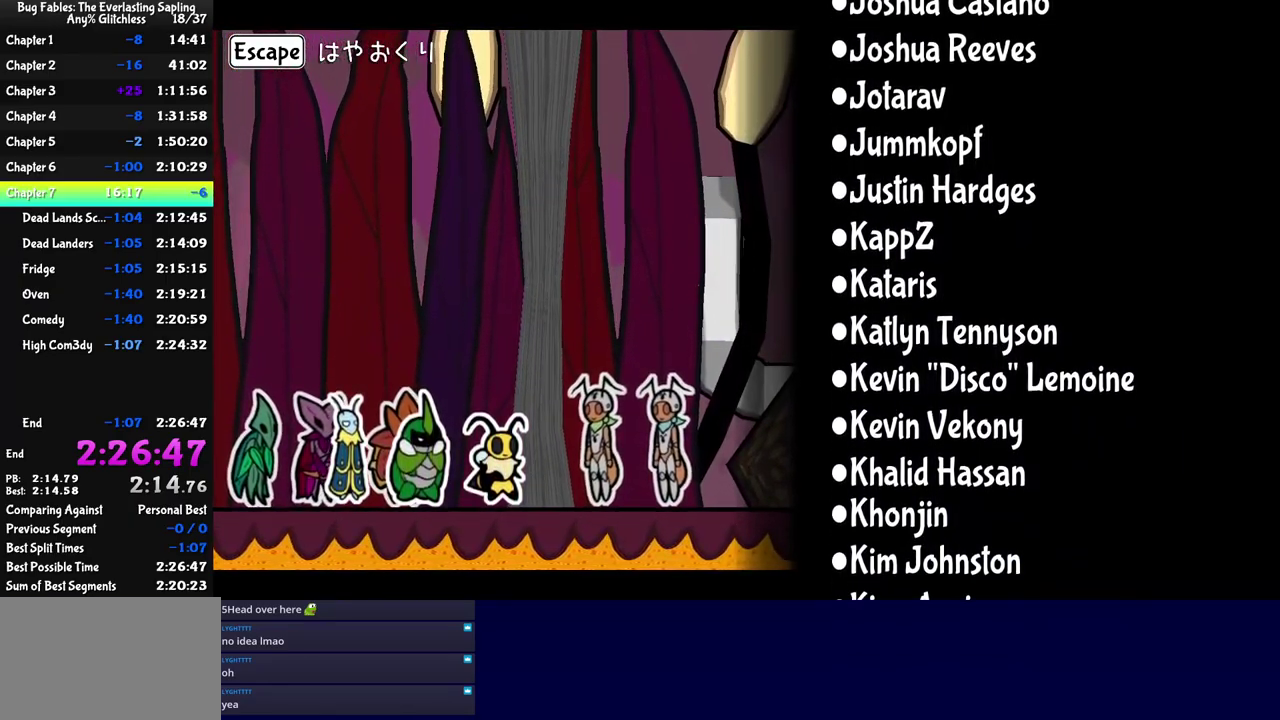
{"buttons": ["B"], "left_stick": "center", "events": []}
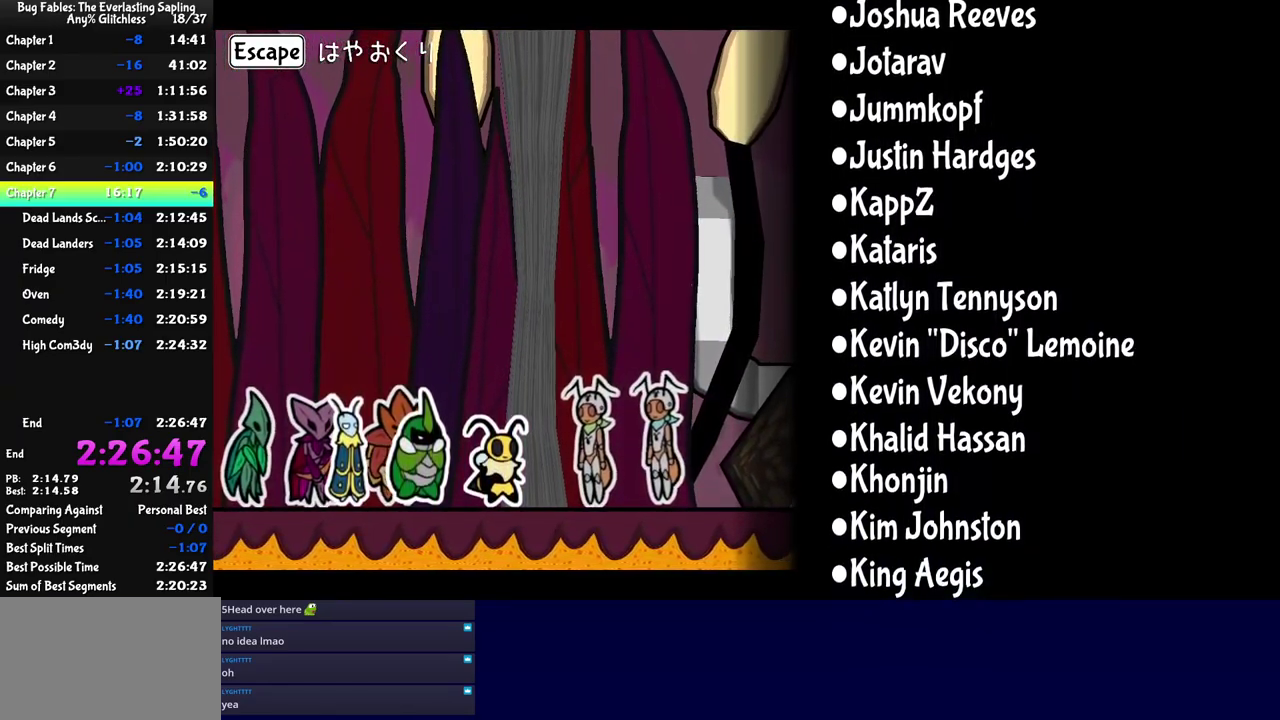
{"buttons": ["B"], "left_stick": "center", "events": []}
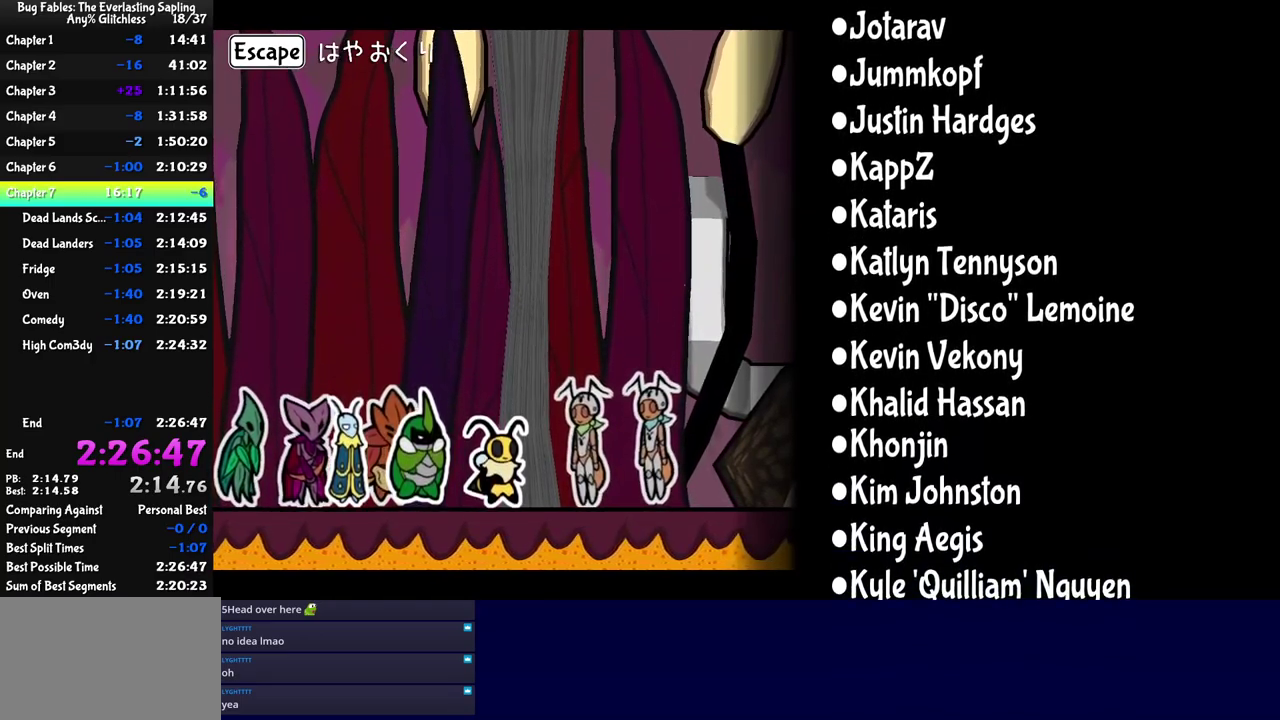
{"buttons": ["B"], "left_stick": "center", "events": []}
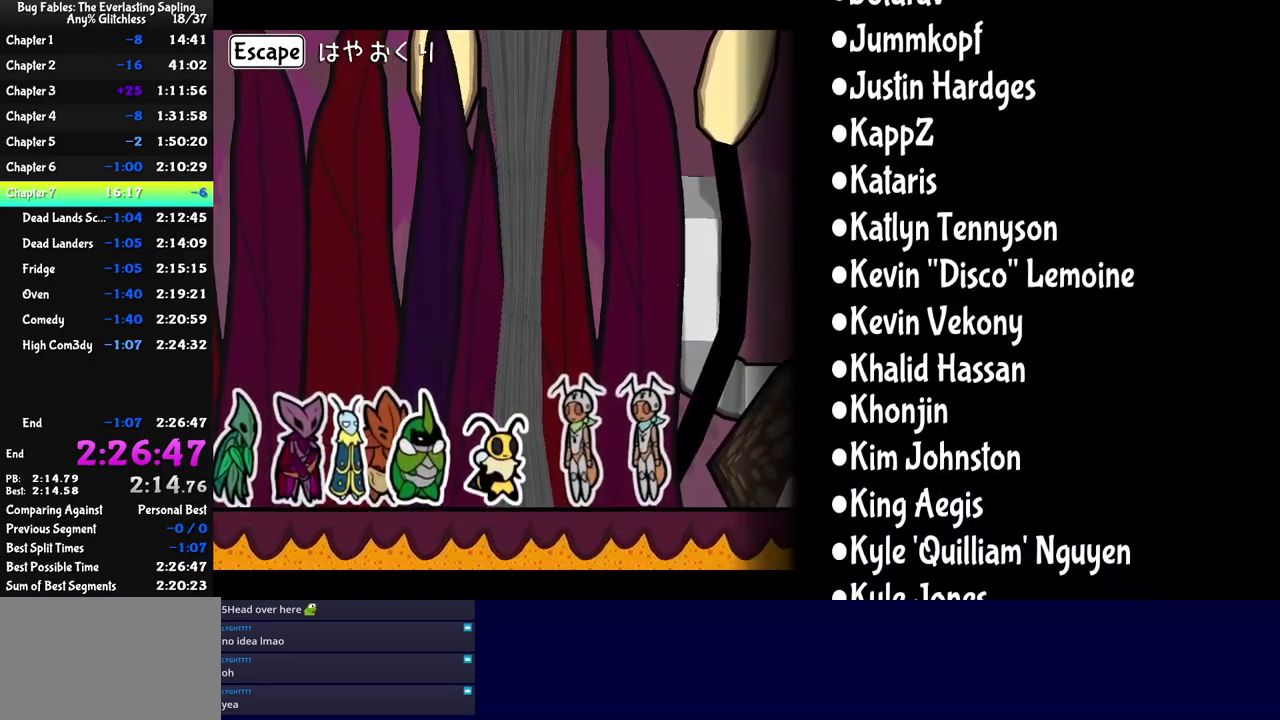
{"buttons": ["B"], "left_stick": "center", "events": []}
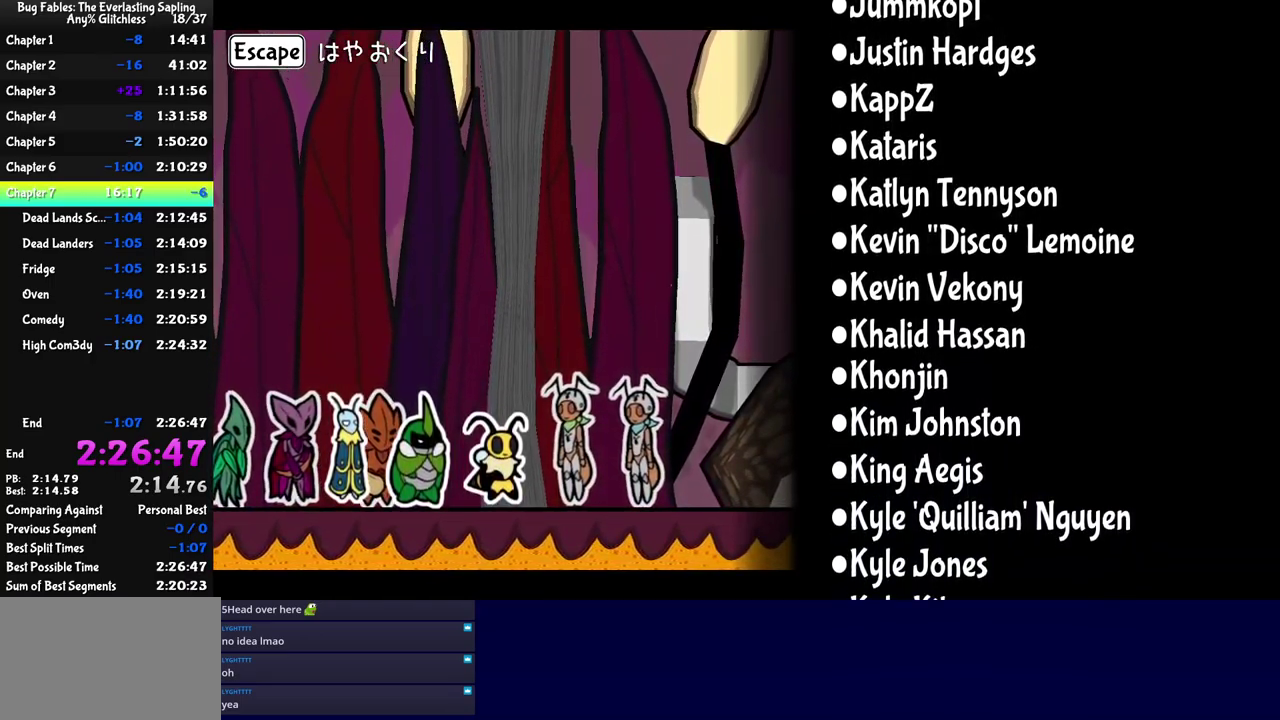
{"buttons": ["B"], "left_stick": "center", "events": []}
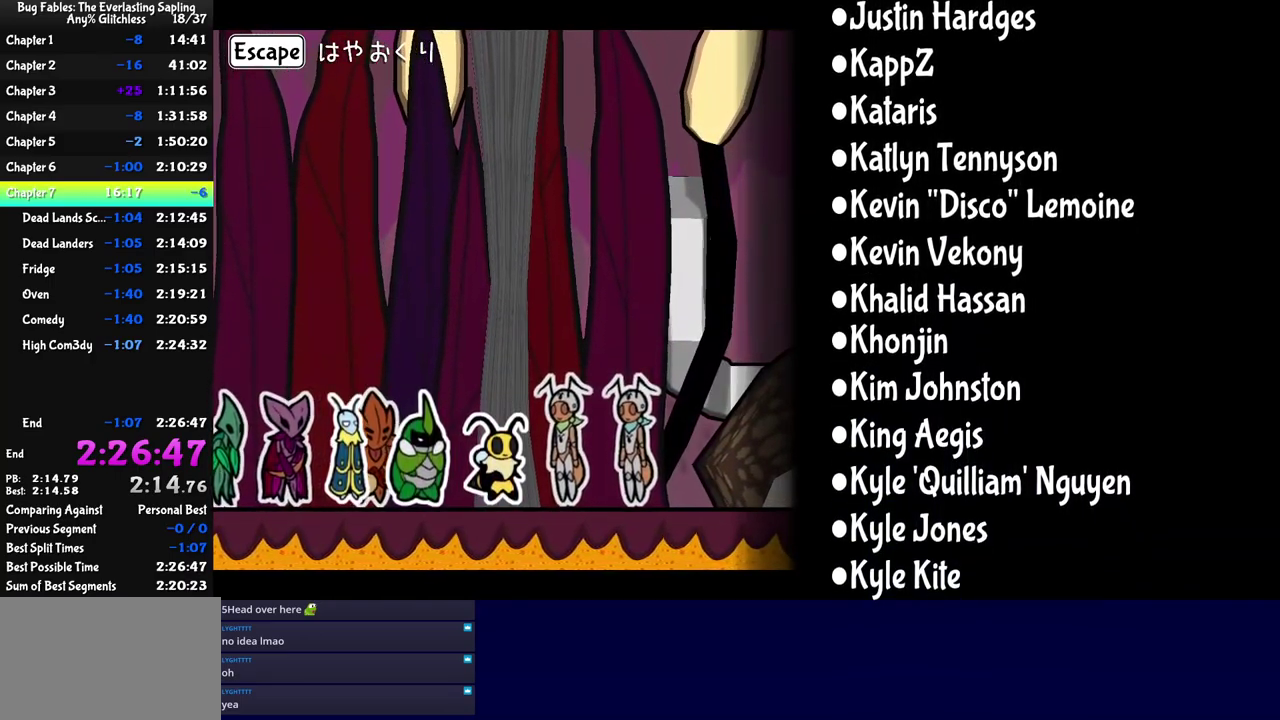
{"buttons": ["B"], "left_stick": "center", "events": []}
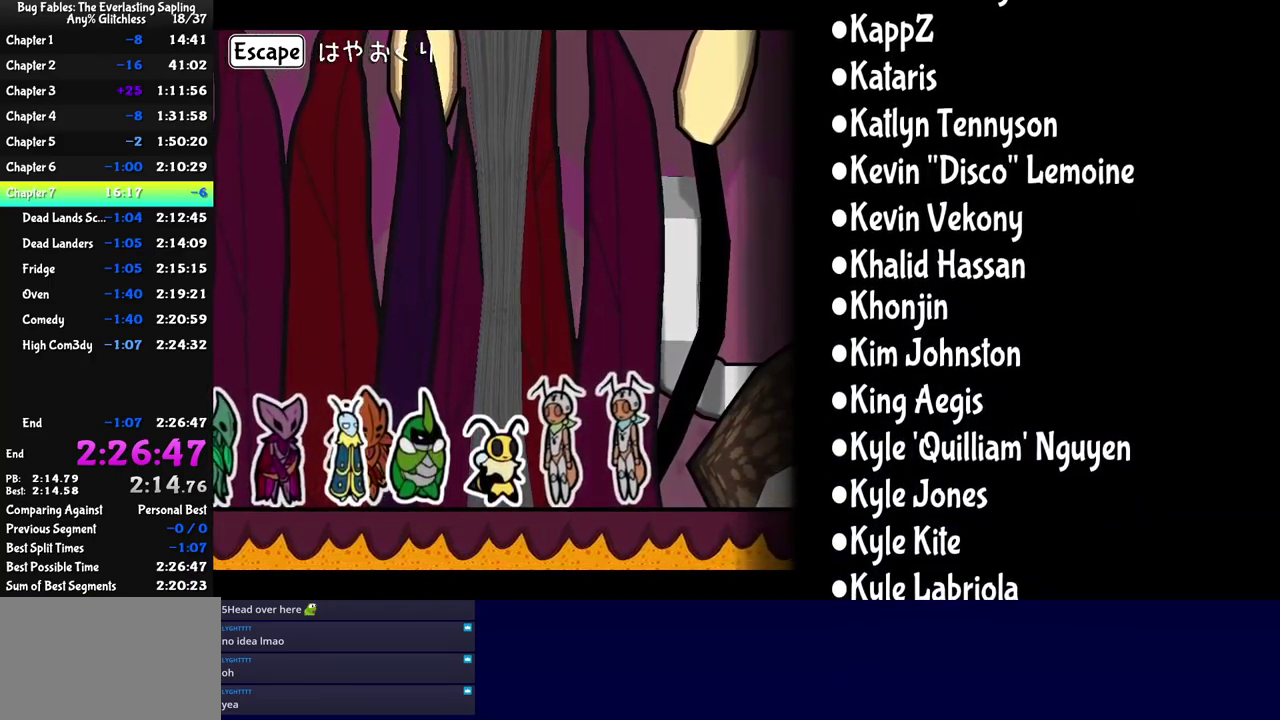
{"buttons": ["B"], "left_stick": "center", "events": []}
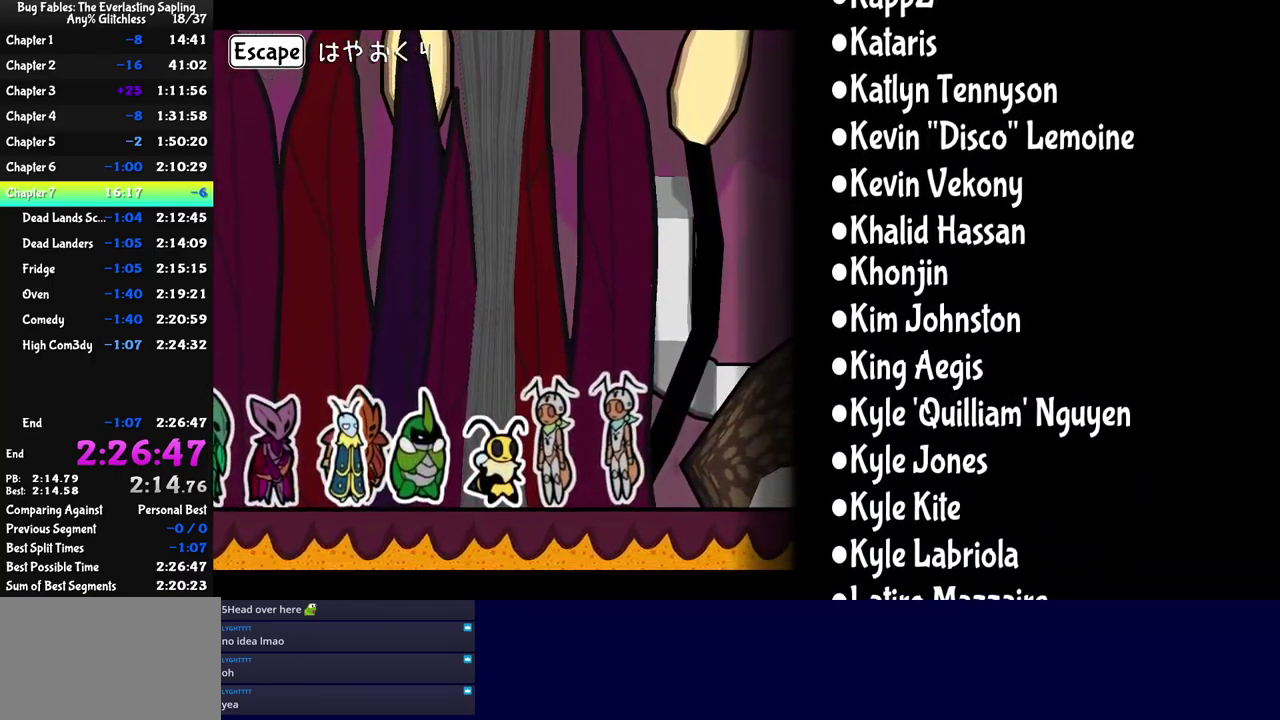
{"buttons": ["B"], "left_stick": "center", "events": []}
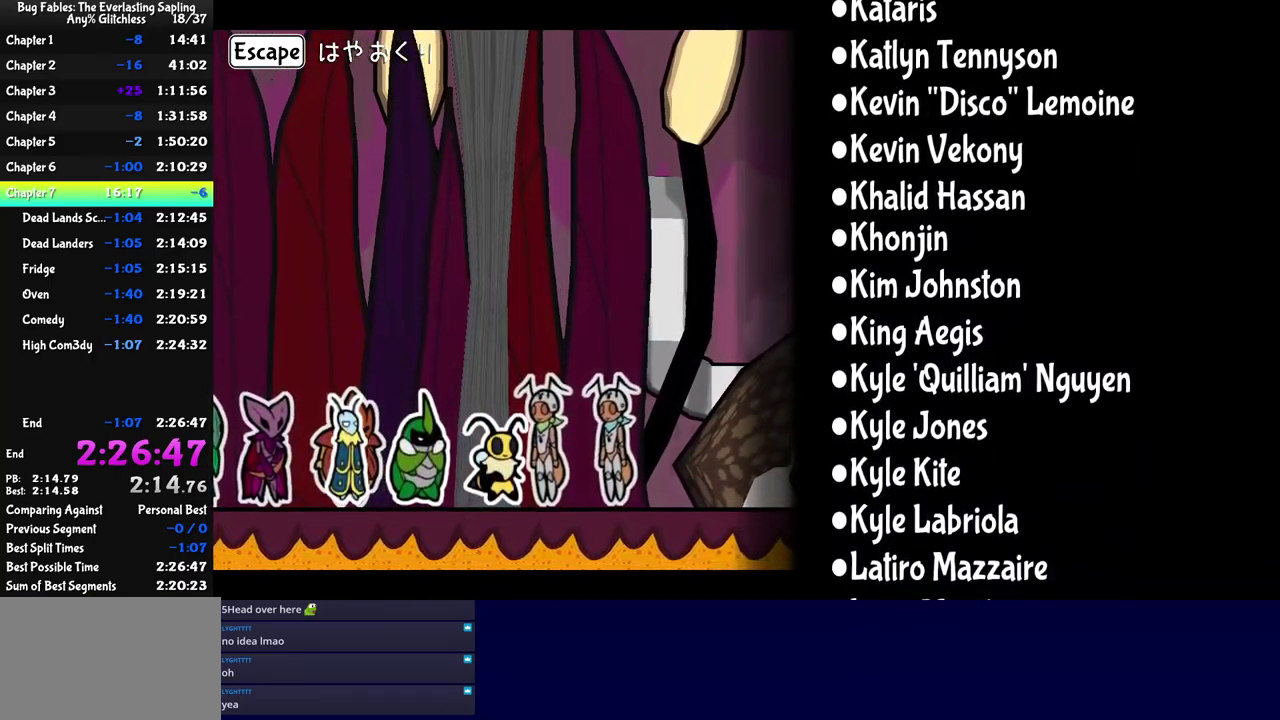
{"buttons": ["B"], "left_stick": "center", "events": []}
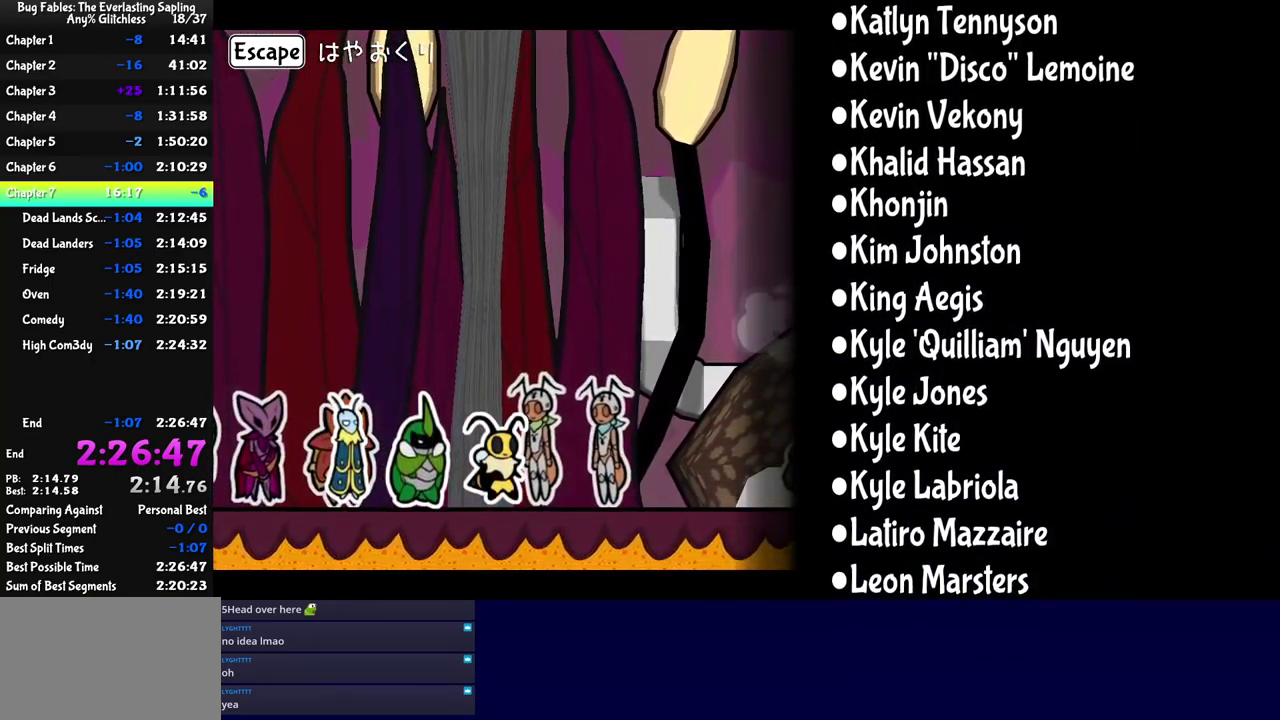
{"buttons": ["B"], "left_stick": "center", "events": []}